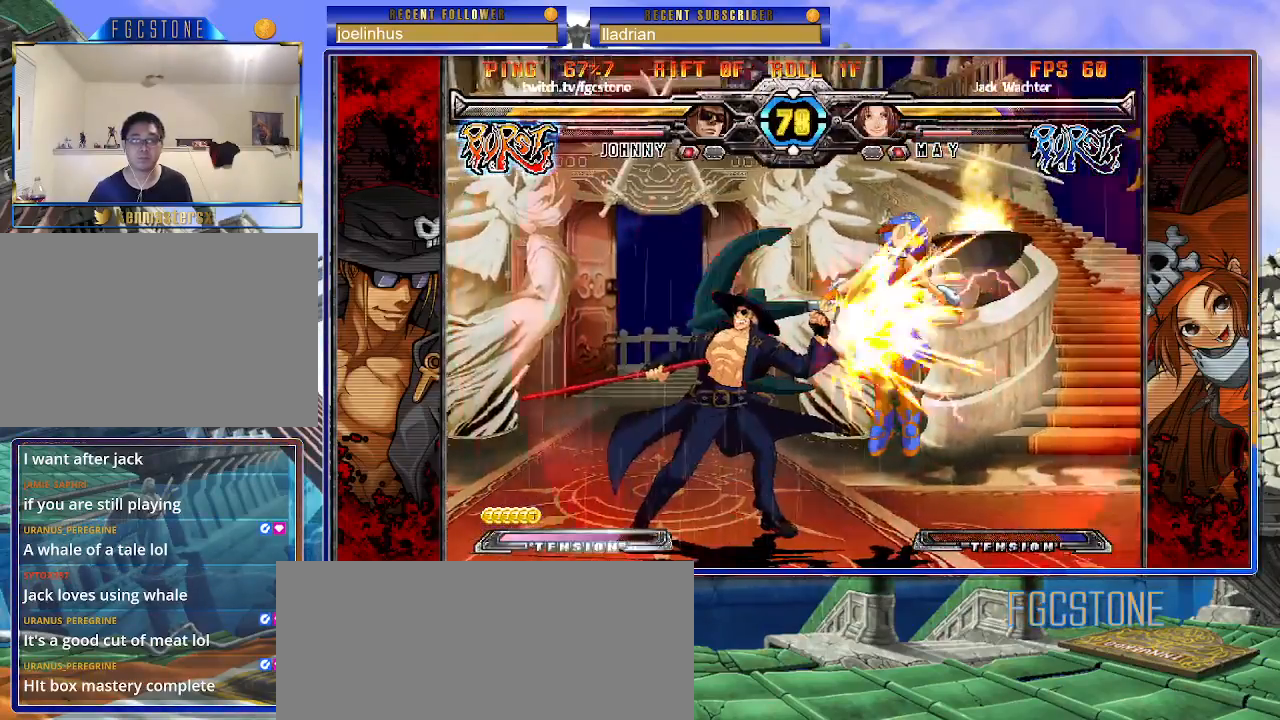
Gameplay with a controller (arcade stick); each line is a JSON object with the inputs held at the frame after it. "events" lists button and stick changes between this image and that frame as [ms after this image, input, new state], when the widget could be followed in between. Not read: L3 R3.
{"buttons": ["S"], "left_stick": "center", "events": [[100, "left_stick", "up-right"], [250, "K", "down"], [300, "left_stick", "center"], [367, "K", "up"], [467, "S", "down"]]}
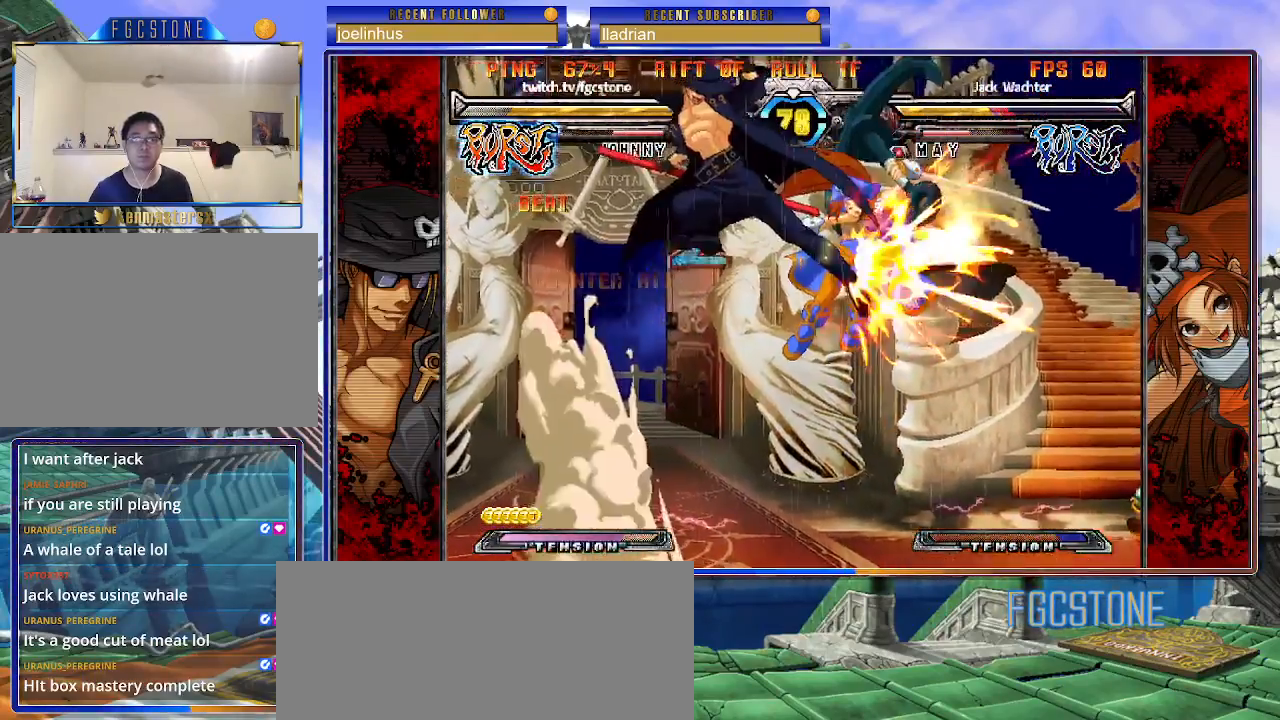
{"buttons": [], "left_stick": "up-right", "events": [[83, "S", "up"], [400, "left_stick", "right"], [450, "left_stick", "up-right"]]}
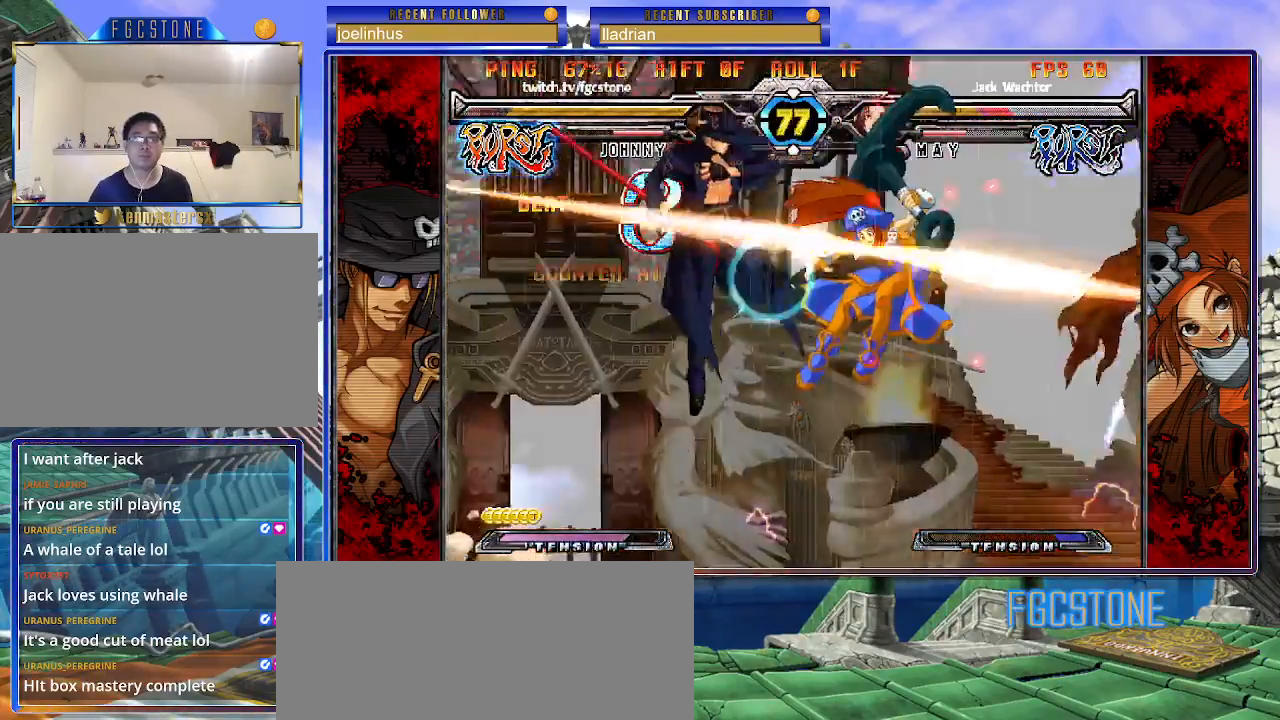
{"buttons": [], "left_stick": "center", "events": [[17, "K", "down"], [67, "left_stick", "center"], [100, "K", "up"], [217, "S", "down"], [333, "S", "up"]]}
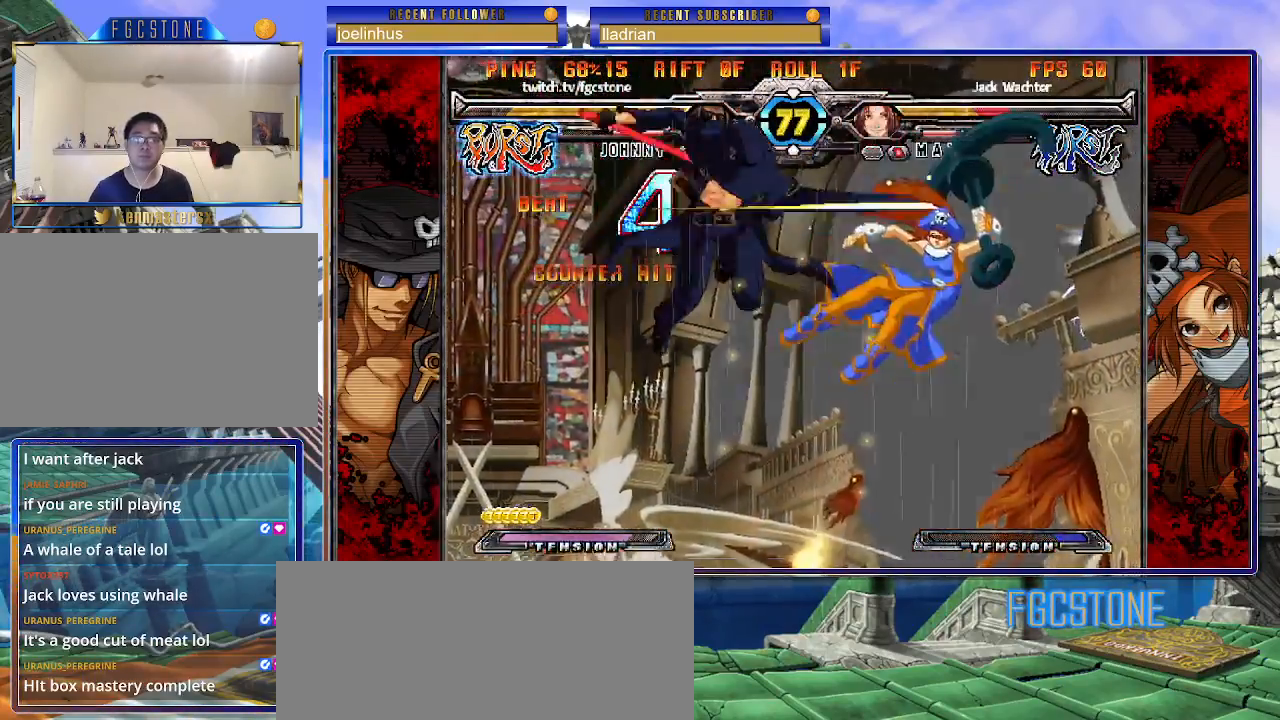
{"buttons": [], "left_stick": "right", "events": [[133, "D", "down"], [200, "D", "up"], [267, "left_stick", "left"], [383, "left_stick", "down"], [467, "left_stick", "right"]]}
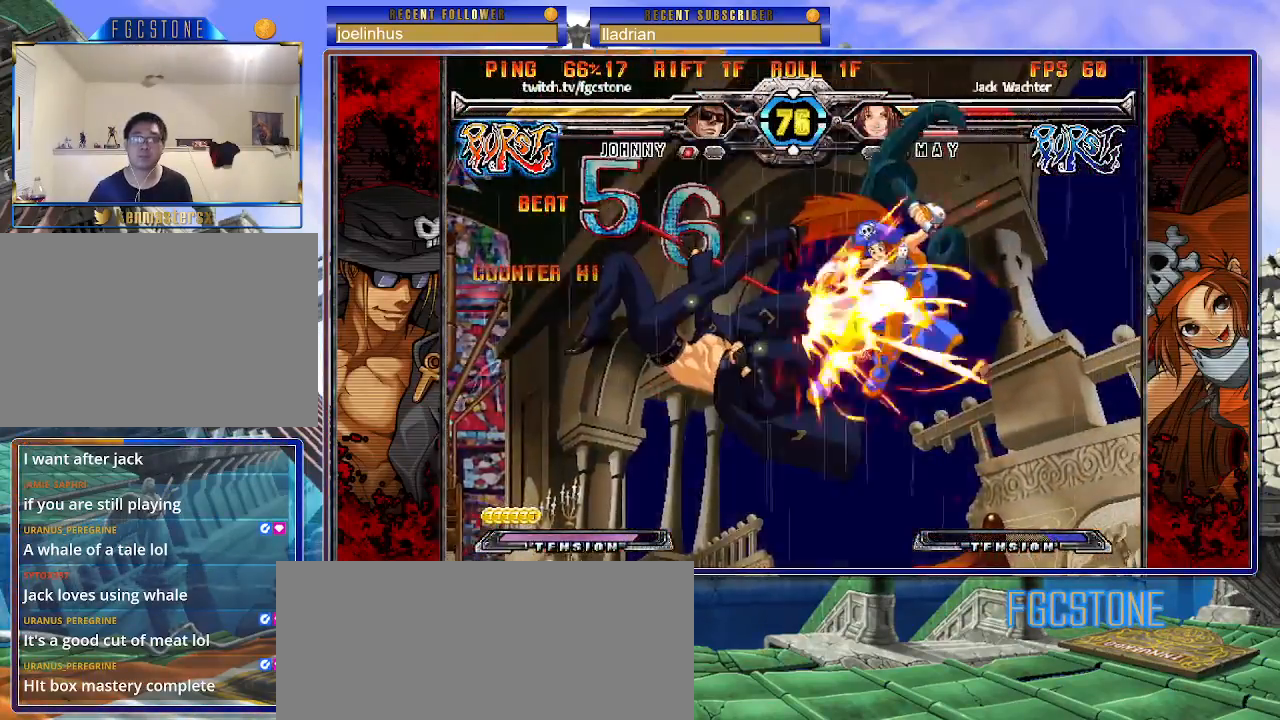
{"buttons": [], "left_stick": "center", "events": [[17, "HS", "down"], [33, "left_stick", "center"], [83, "HS", "up"]]}
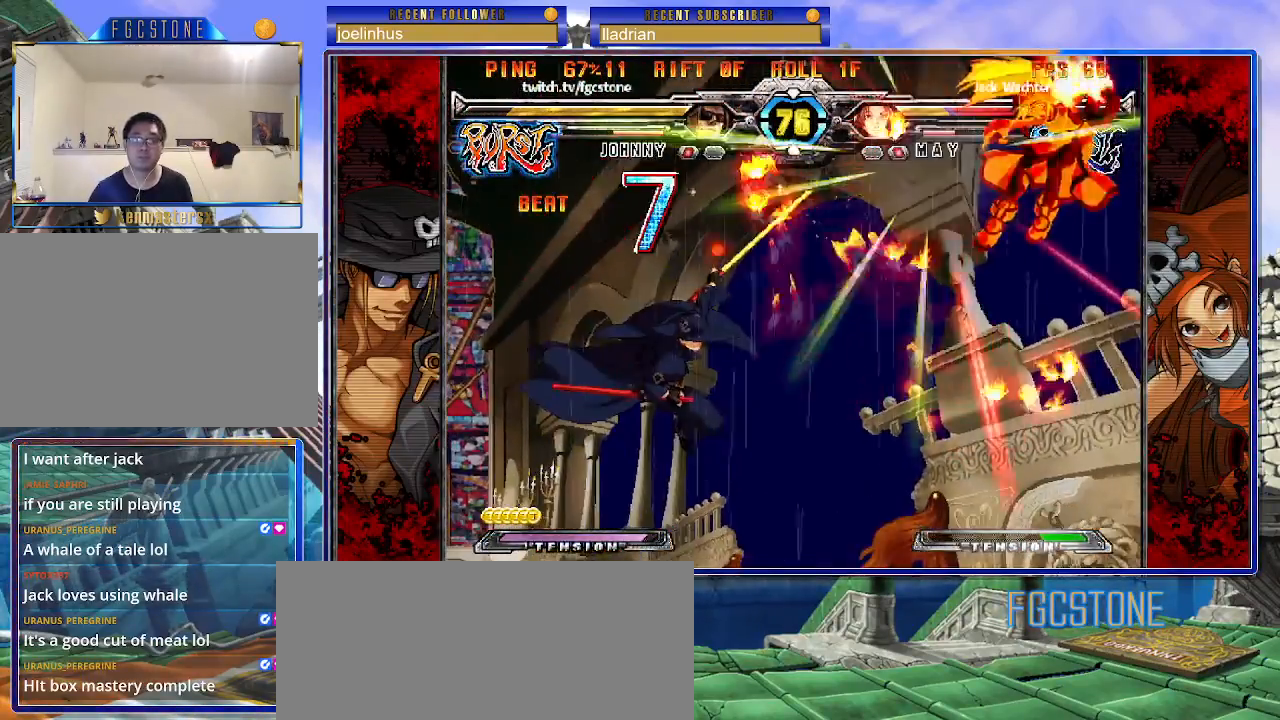
{"buttons": [], "left_stick": "center", "events": []}
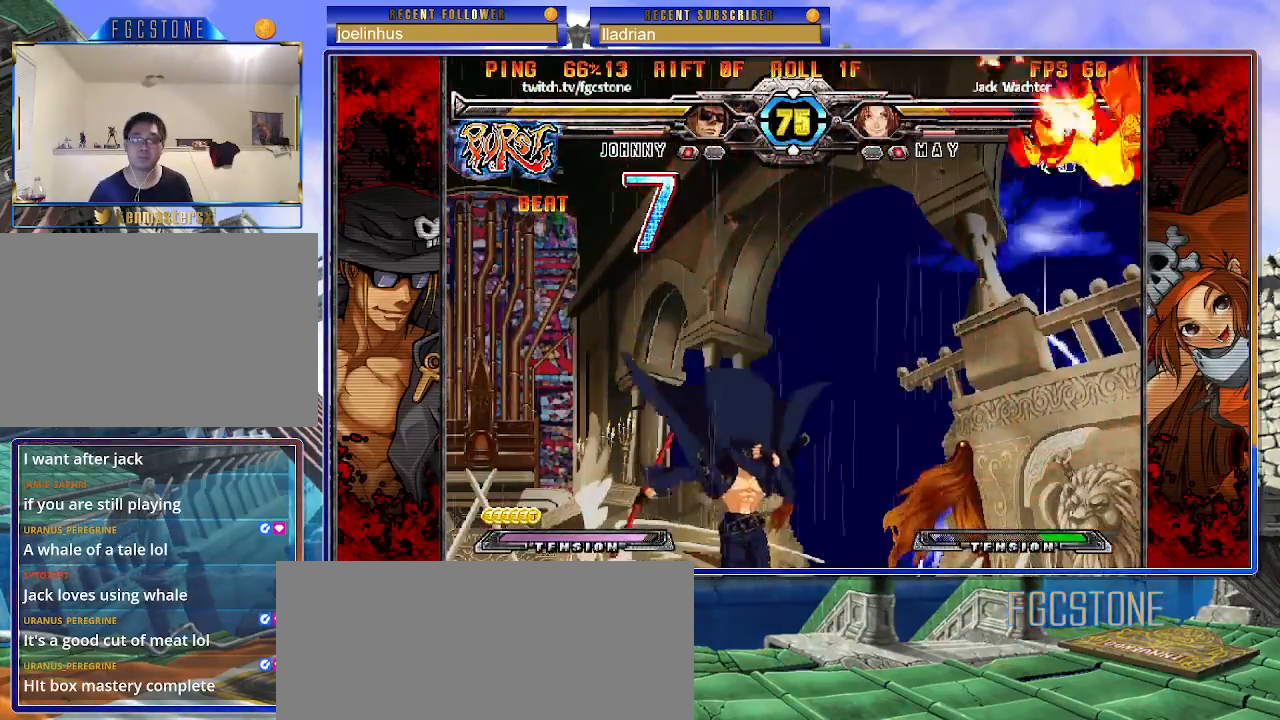
{"buttons": [], "left_stick": "left", "events": [[333, "left_stick", "left"]]}
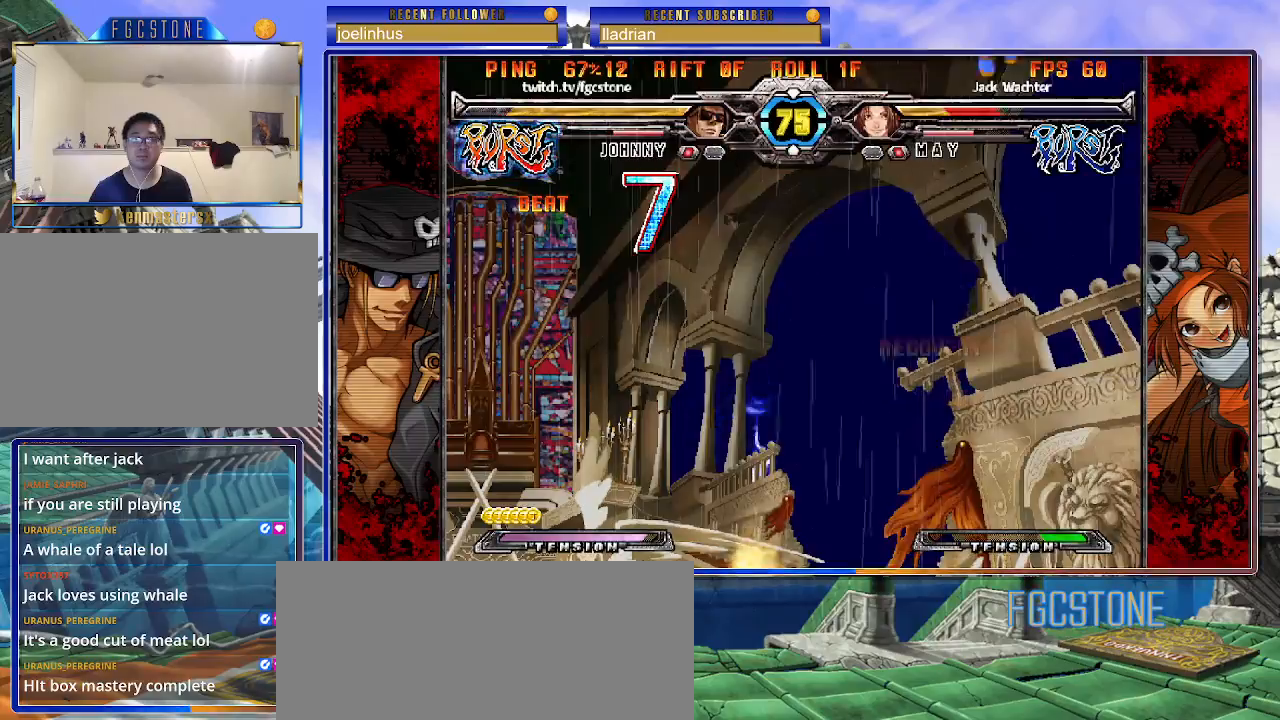
{"buttons": [], "left_stick": "center", "events": [[150, "left_stick", "right"], [217, "P", "down"], [300, "P", "up"], [333, "left_stick", "center"]]}
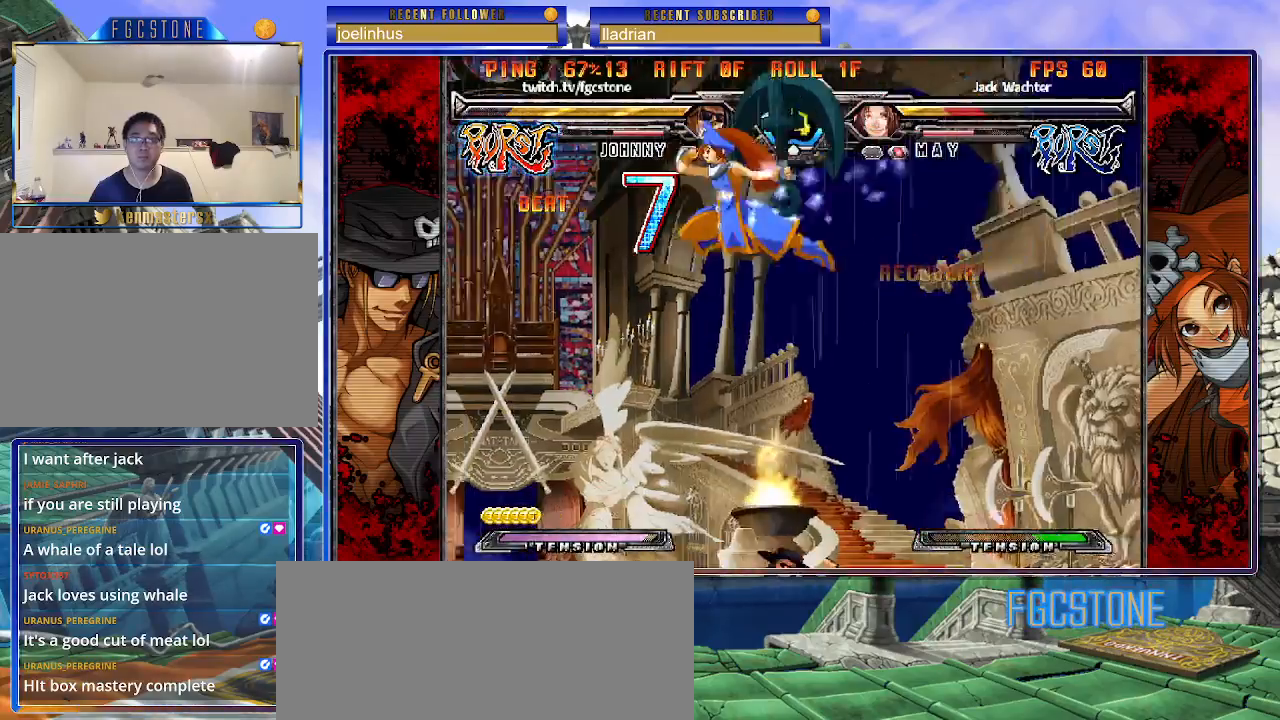
{"buttons": ["K"], "left_stick": "right", "events": [[233, "left_stick", "right"], [483, "K", "down"]]}
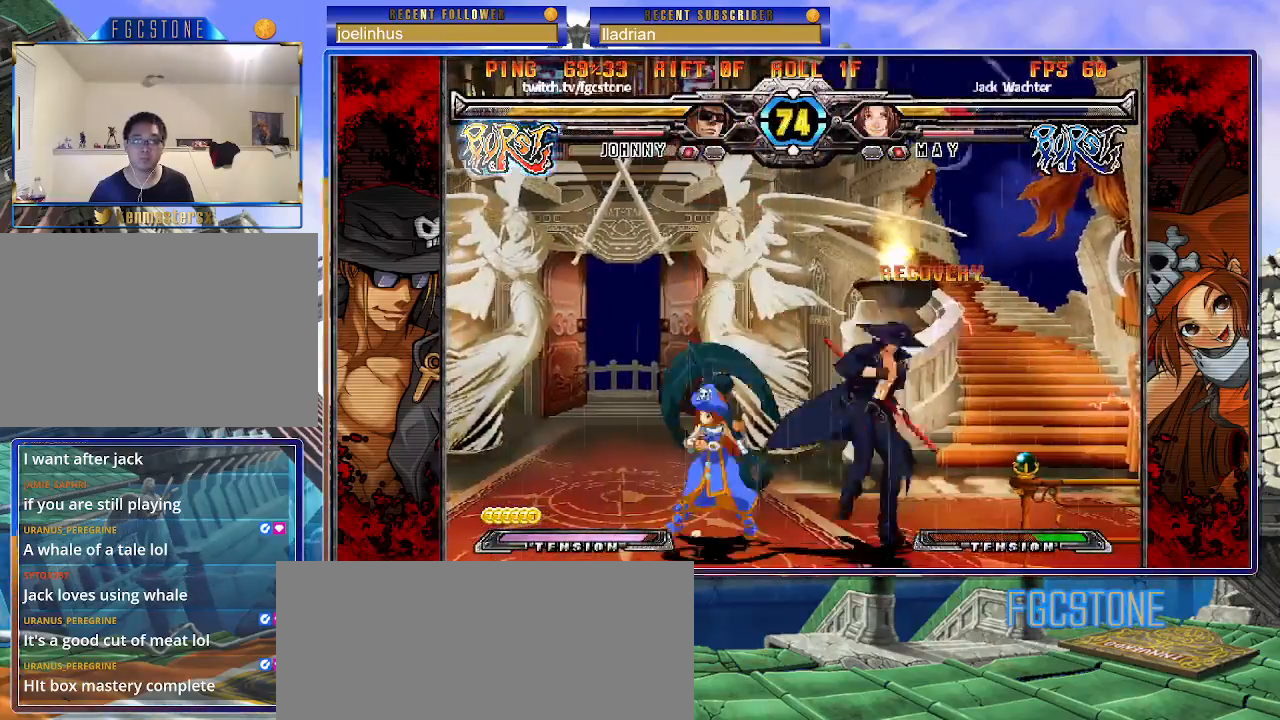
{"buttons": [], "left_stick": "down", "events": [[83, "K", "up"], [150, "HS", "down"], [217, "HS", "up"], [300, "HS", "down"], [400, "HS", "up"], [467, "left_stick", "down"]]}
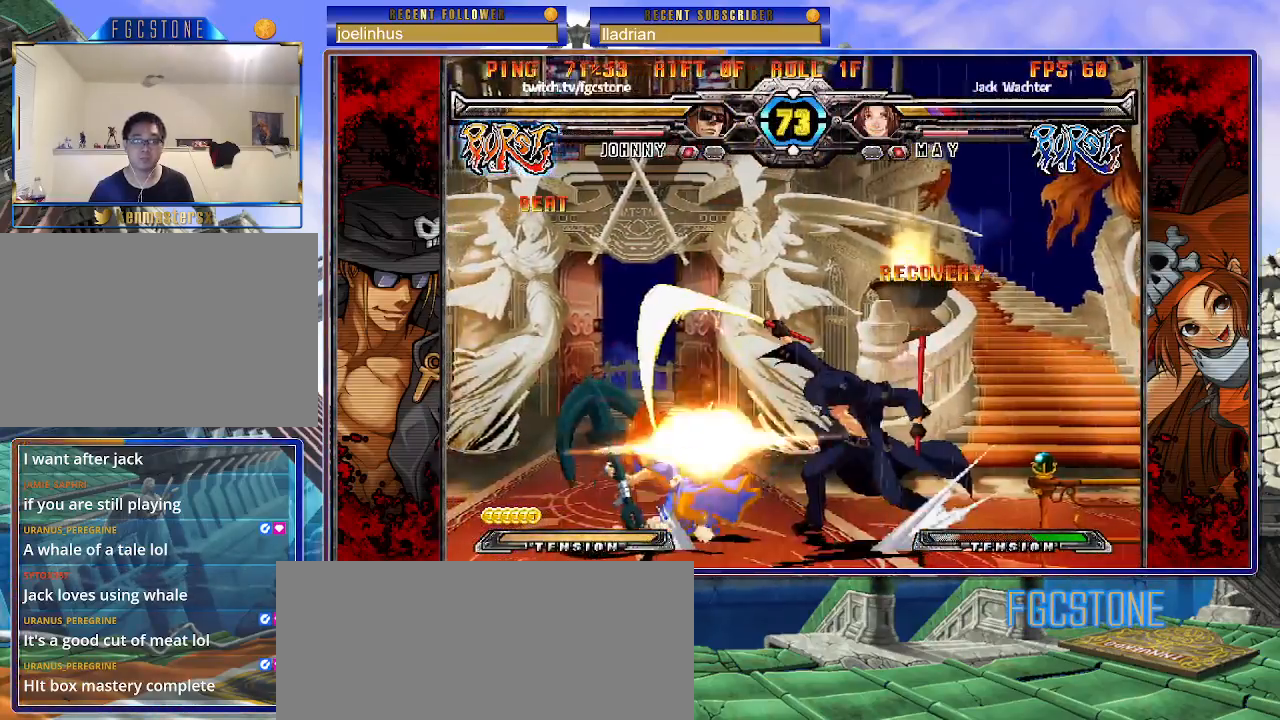
{"buttons": ["K"], "left_stick": "center", "events": [[100, "left_stick", "up-left"], [133, "K", "down"], [217, "left_stick", "down-left"], [317, "left_stick", "down-right"], [367, "left_stick", "right"], [400, "D", "down"], [467, "left_stick", "center"], [483, "D", "up"]]}
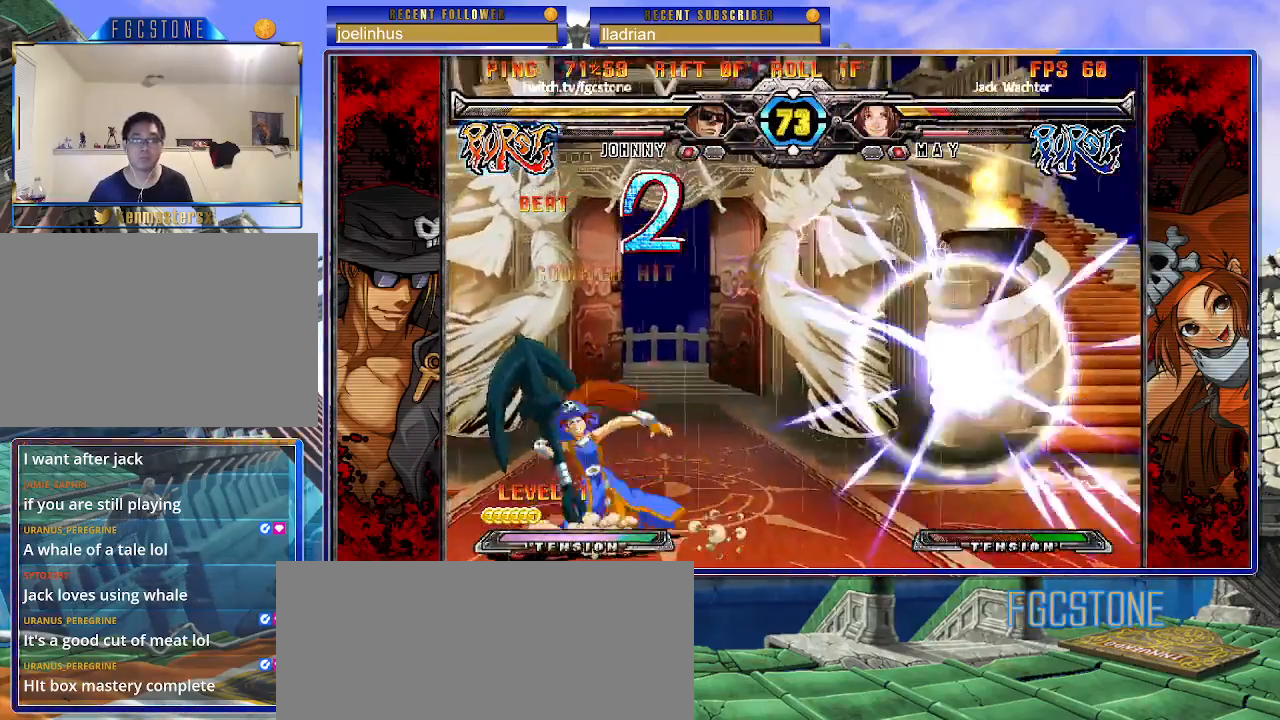
{"buttons": ["K"], "left_stick": "center", "events": [[100, "left_stick", "down"], [183, "left_stick", "right"], [233, "D", "down"], [283, "left_stick", "center"], [333, "D", "up"]]}
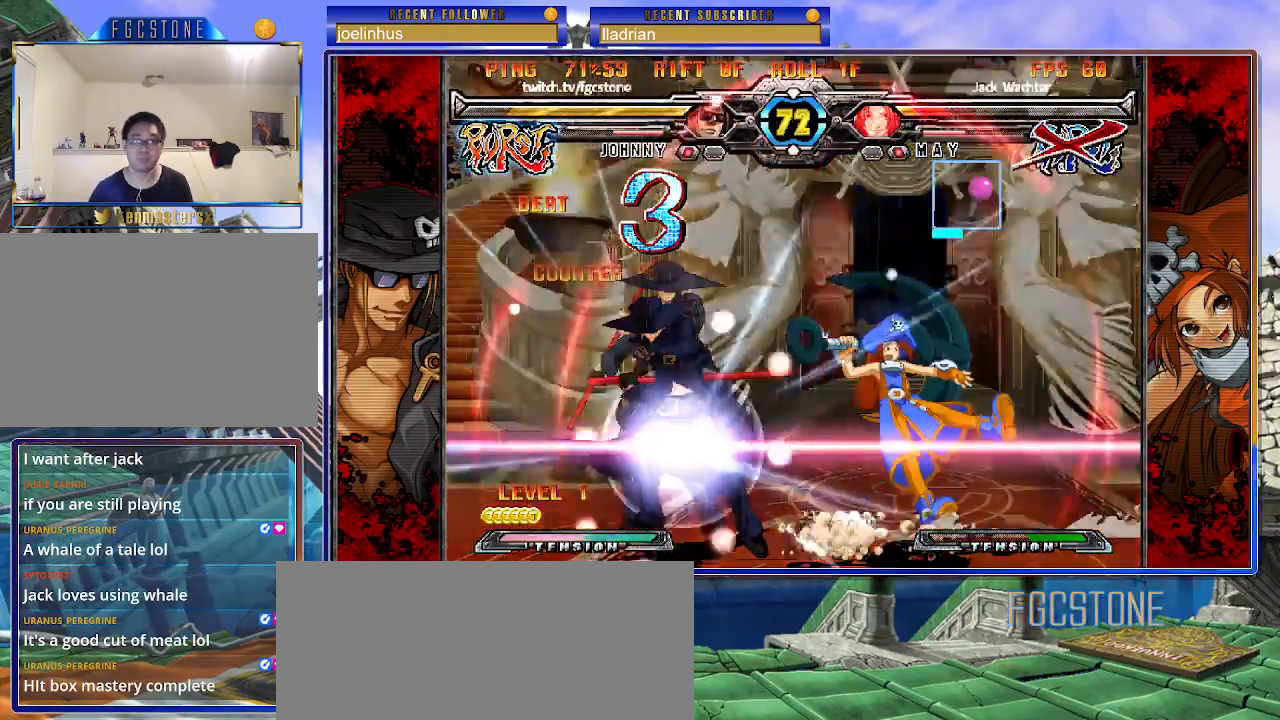
{"buttons": [], "left_stick": "center", "events": [[250, "K", "up"]]}
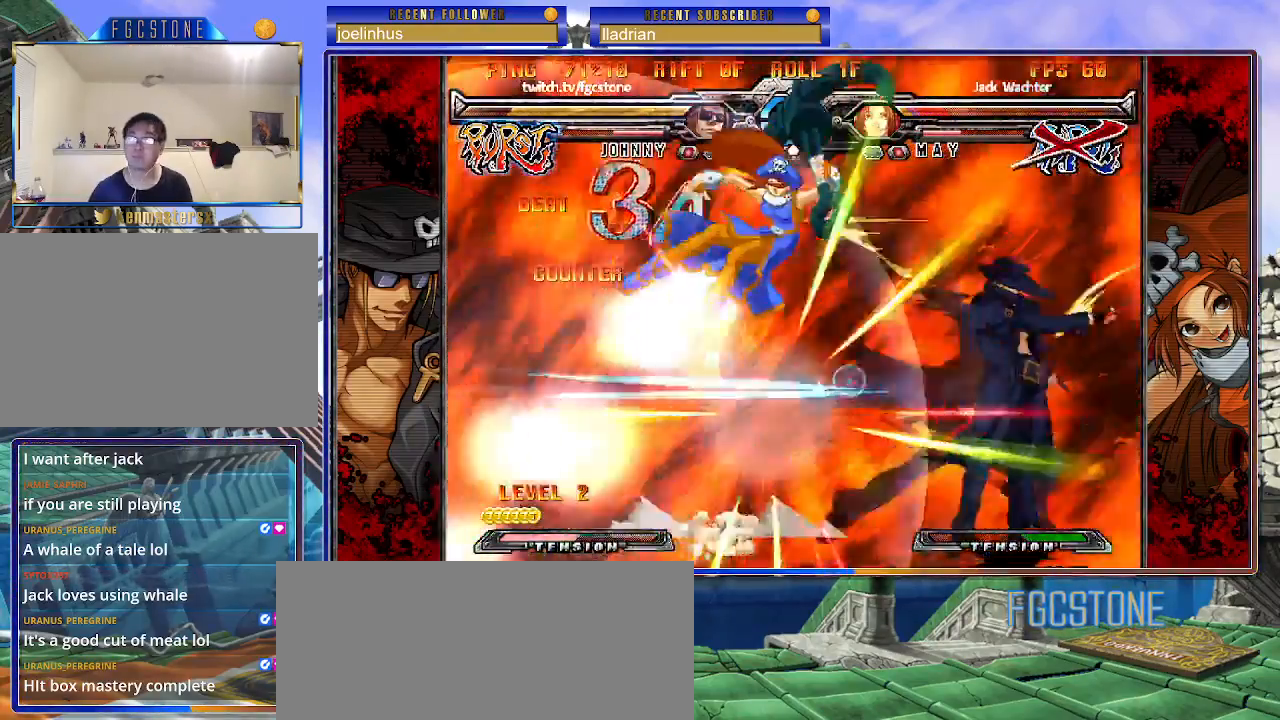
{"buttons": [], "left_stick": "center", "events": []}
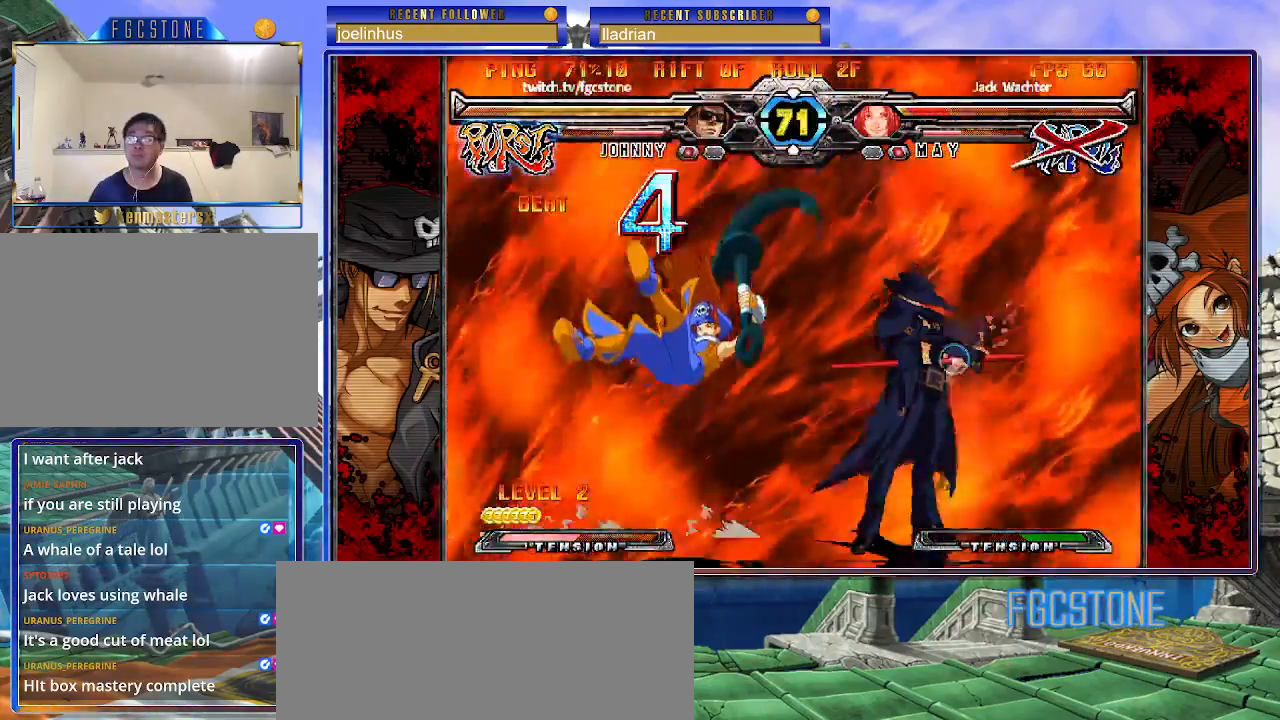
{"buttons": [], "left_stick": "center", "events": [[250, "left_stick", "left"], [367, "left_stick", "center"]]}
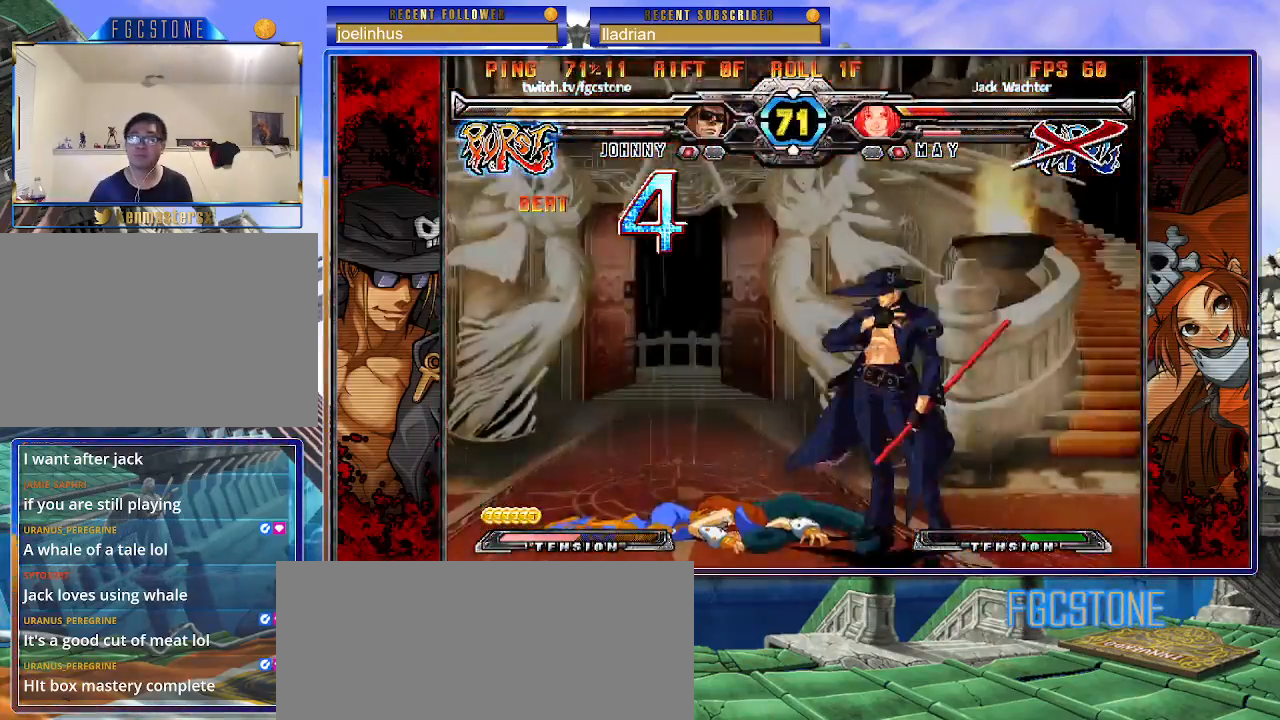
{"buttons": [], "left_stick": "up-left", "events": [[17, "left_stick", "left"], [100, "left_stick", "center"], [167, "left_stick", "left"], [300, "left_stick", "down"], [417, "left_stick", "up-left"]]}
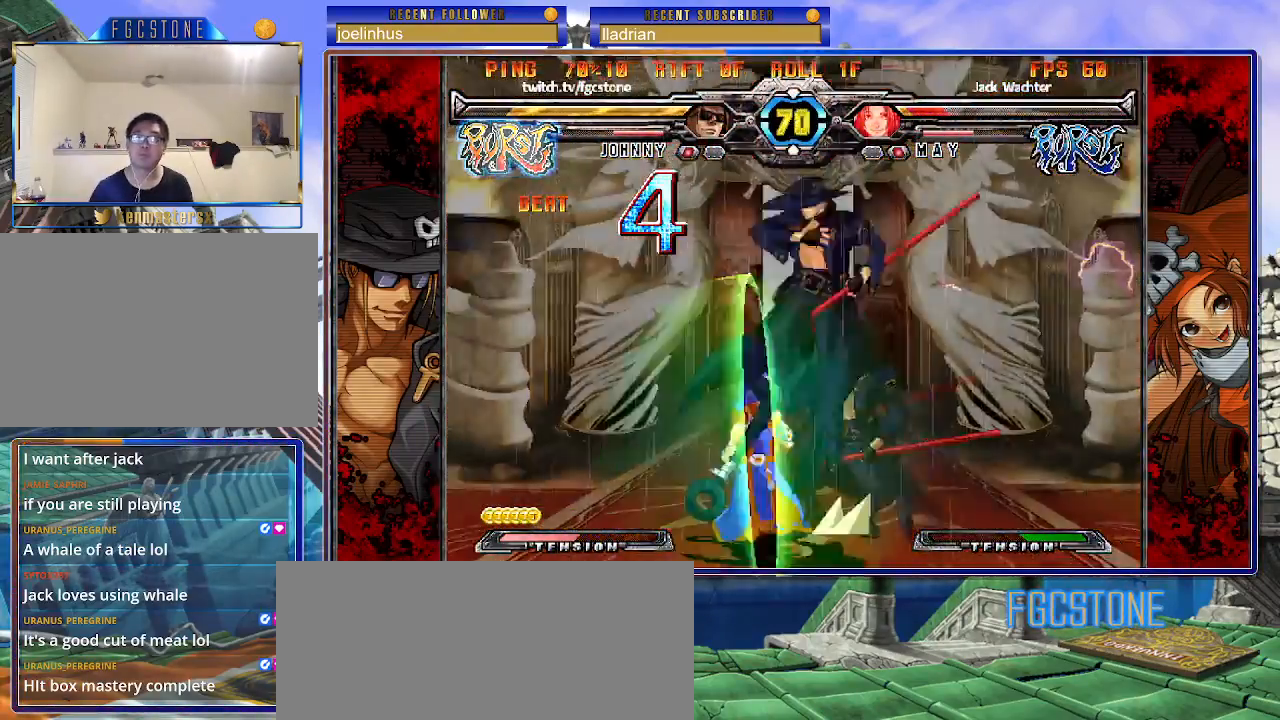
{"buttons": [], "left_stick": "center", "events": [[17, "S", "down"], [17, "left_stick", "center"], [67, "S", "up"], [250, "left_stick", "right"], [283, "K", "down"], [283, "S", "down"], [300, "HS", "down"], [317, "S", "up"], [333, "HS", "up"], [333, "K", "up"], [450, "left_stick", "center"]]}
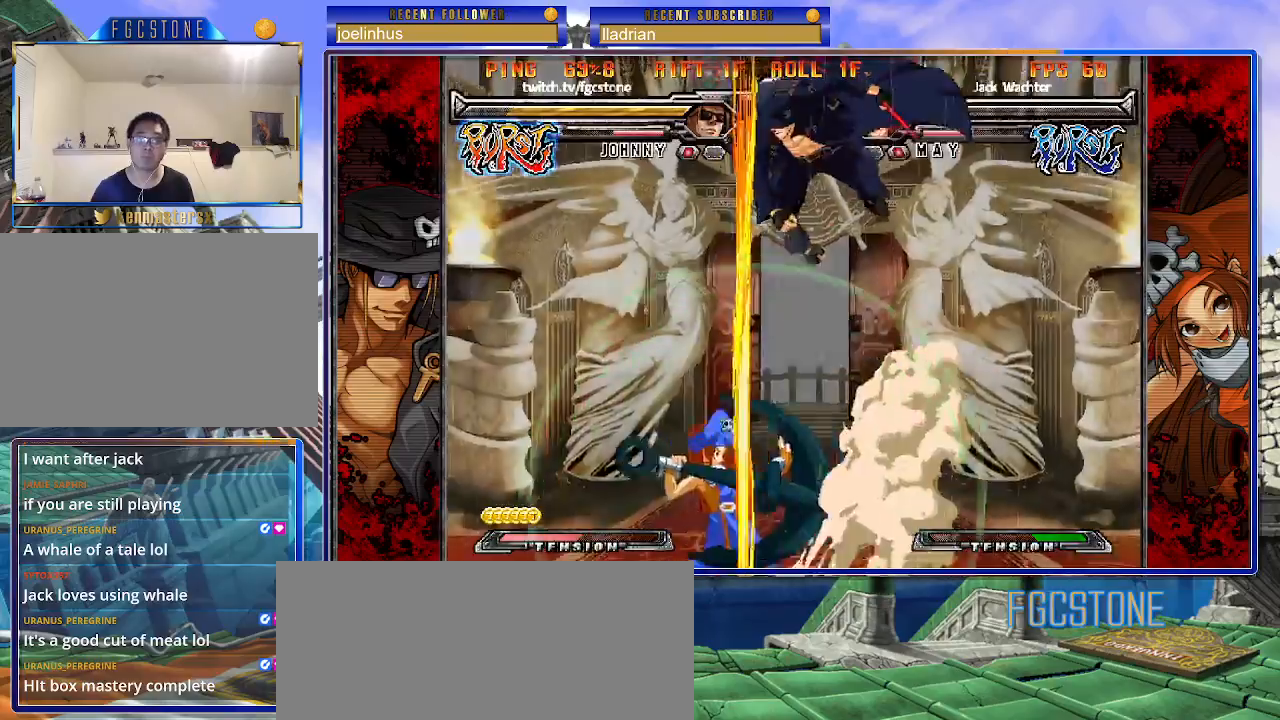
{"buttons": [], "left_stick": "down-right", "events": [[100, "left_stick", "left"], [183, "left_stick", "center"], [250, "left_stick", "left"], [350, "left_stick", "center"], [450, "left_stick", "down-right"]]}
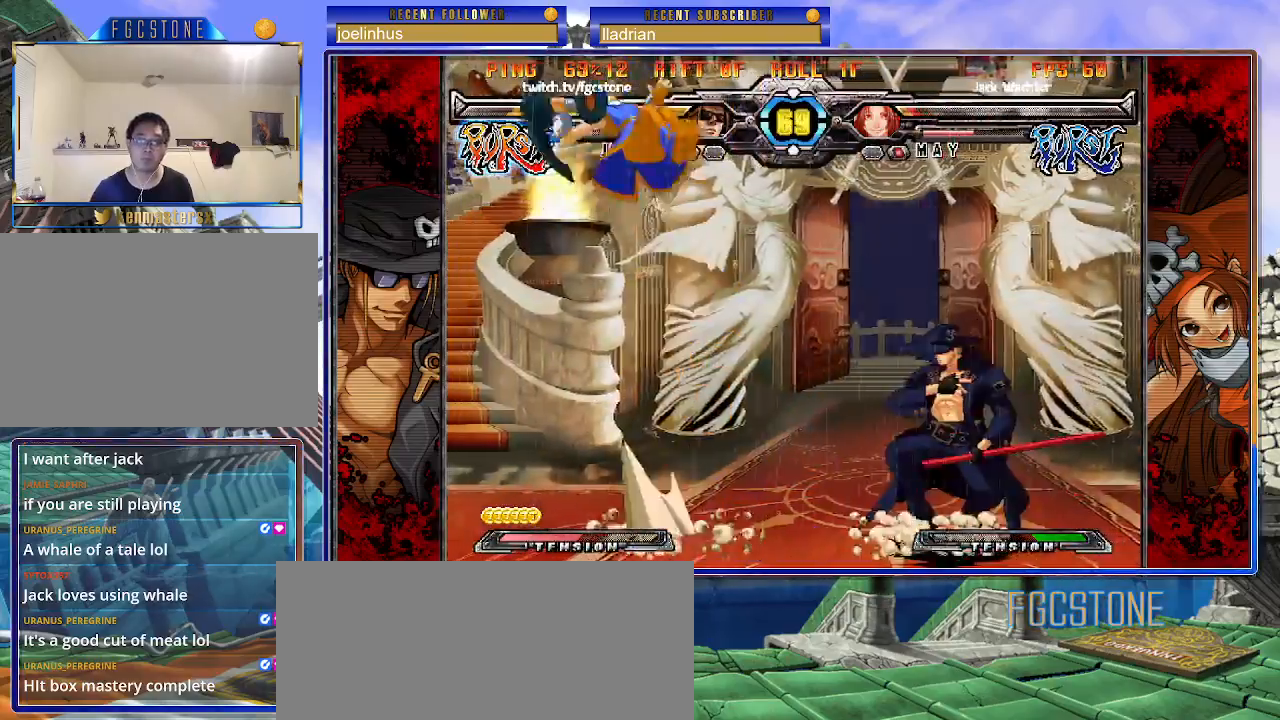
{"buttons": [], "left_stick": "down-right", "events": []}
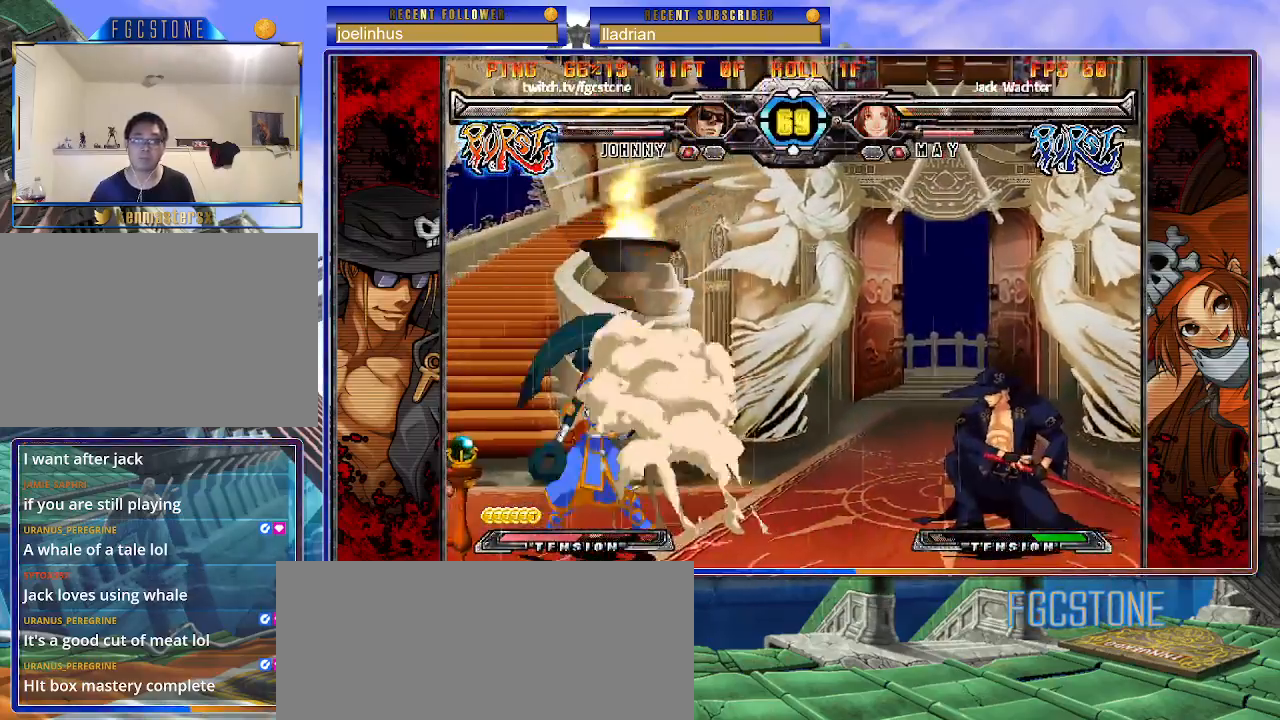
{"buttons": [], "left_stick": "right", "events": [[417, "left_stick", "right"]]}
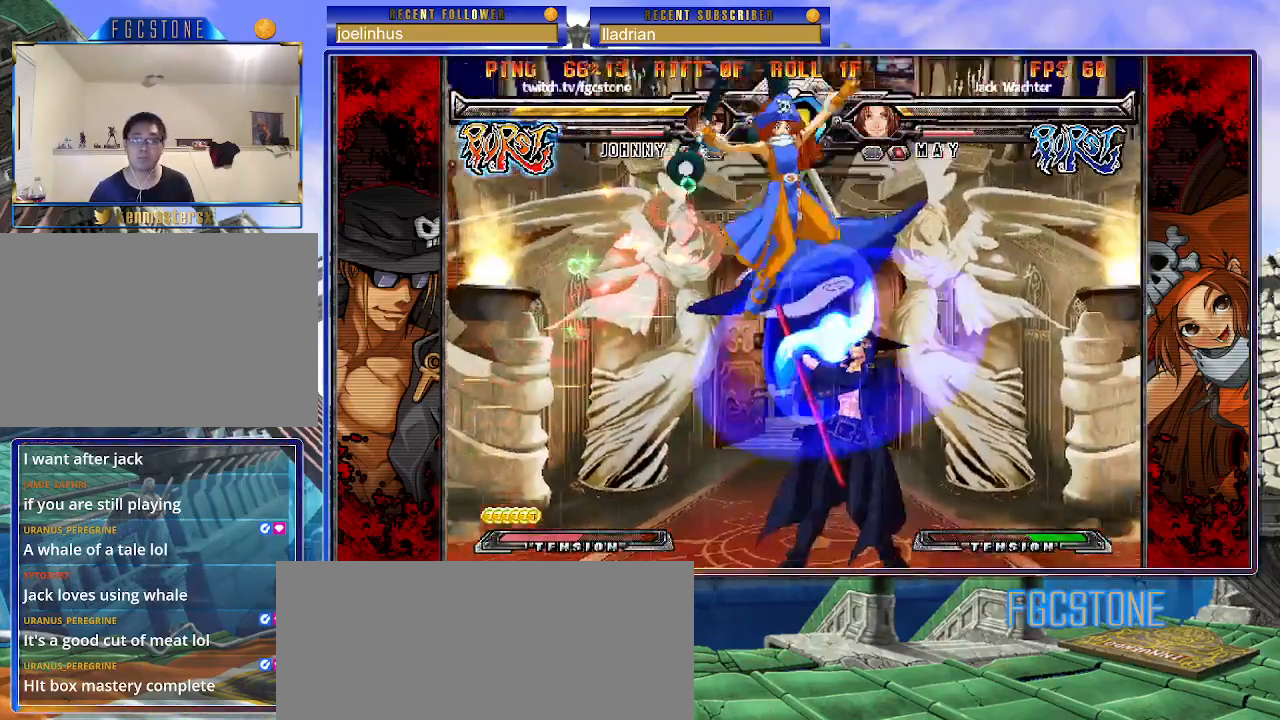
{"buttons": ["S"], "left_stick": "center", "events": [[283, "left_stick", "center"], [433, "S", "down"]]}
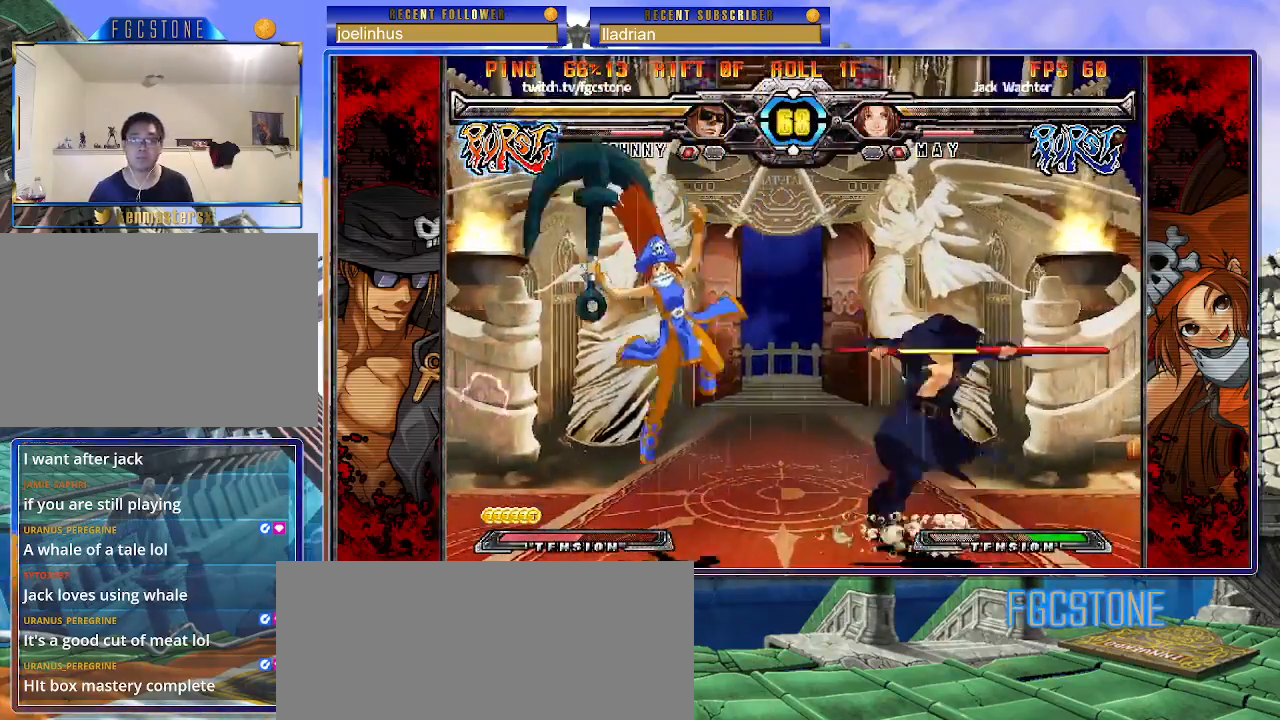
{"buttons": [], "left_stick": "center", "events": [[17, "S", "up"], [17, "left_stick", "down"], [133, "left_stick", "left"], [200, "S", "down"], [200, "left_stick", "center"], [267, "S", "up"]]}
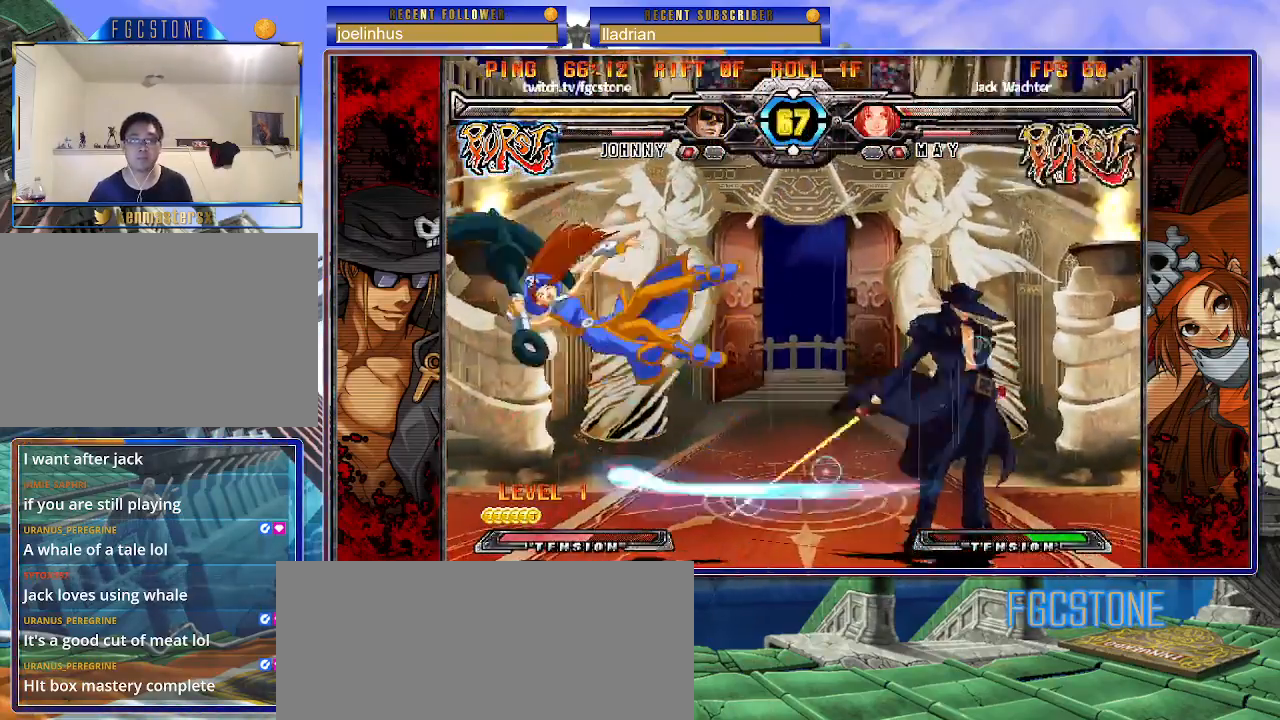
{"buttons": [], "left_stick": "center", "events": []}
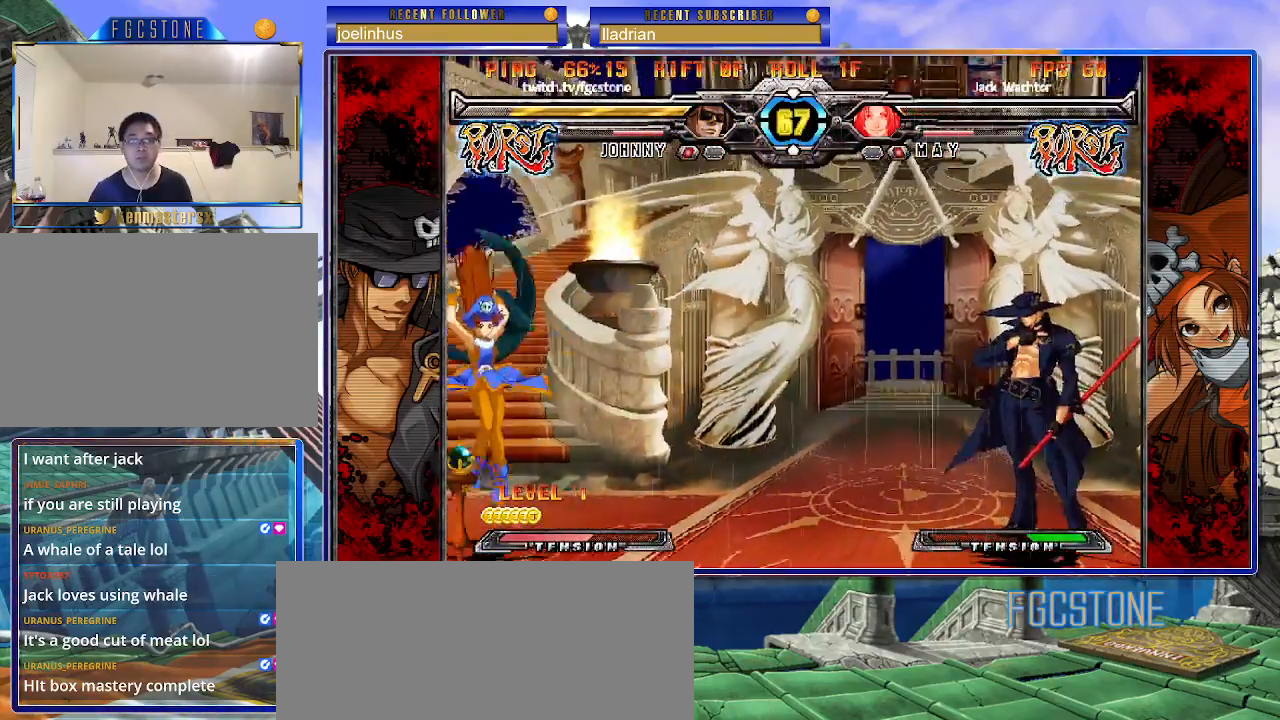
{"buttons": [], "left_stick": "center", "events": [[67, "left_stick", "up-left"], [300, "left_stick", "center"]]}
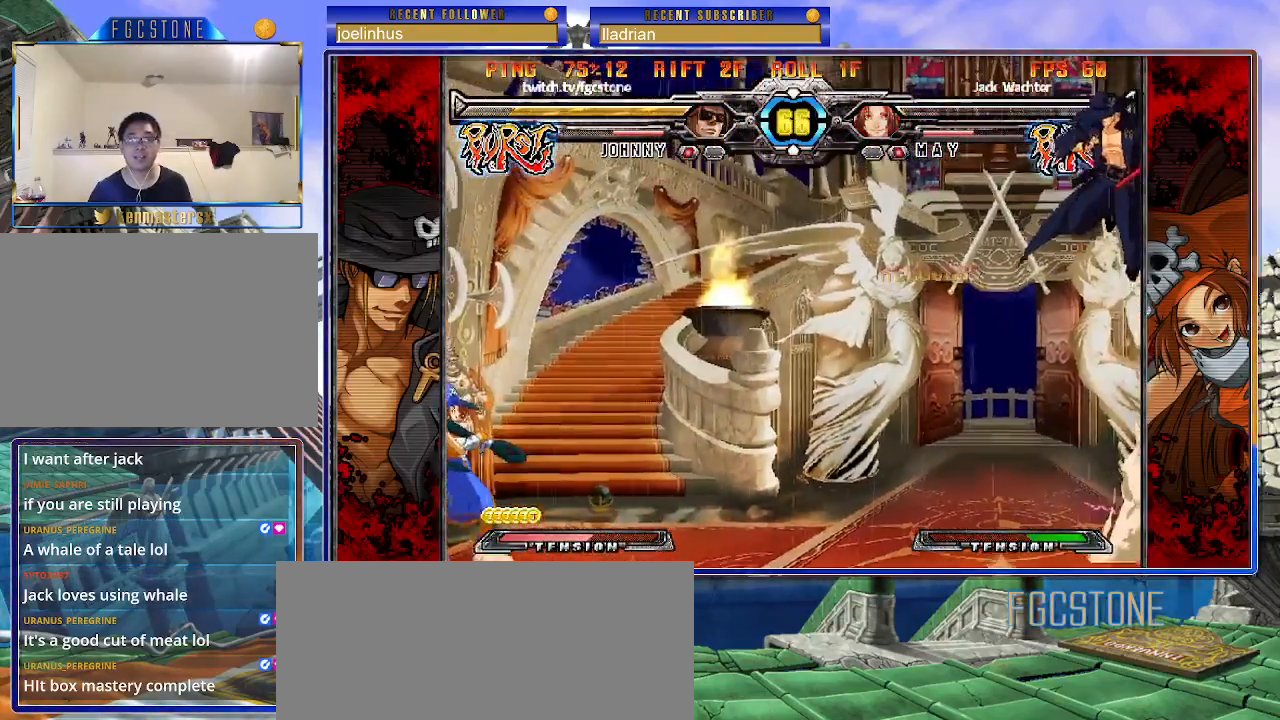
{"buttons": [], "left_stick": "right", "events": [[267, "left_stick", "up-left"], [400, "left_stick", "center"], [450, "left_stick", "right"]]}
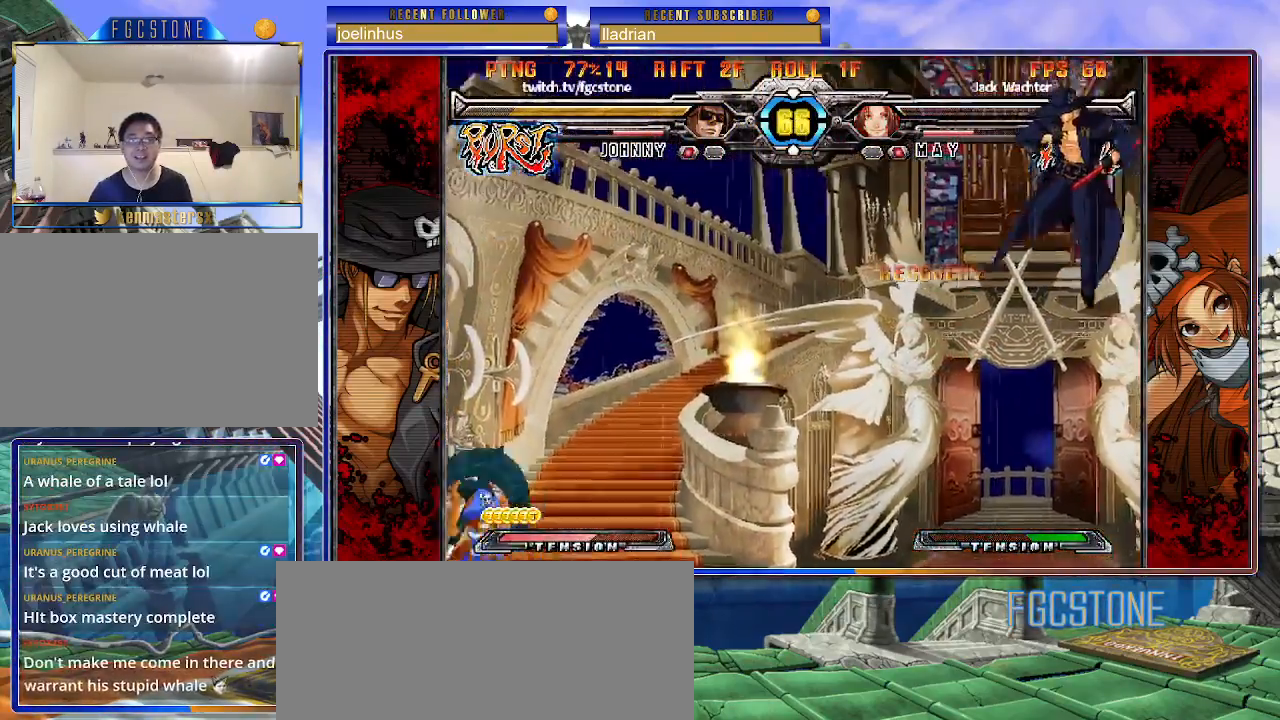
{"buttons": [], "left_stick": "up", "events": [[367, "left_stick", "down"], [450, "left_stick", "left"], [500, "left_stick", "up"]]}
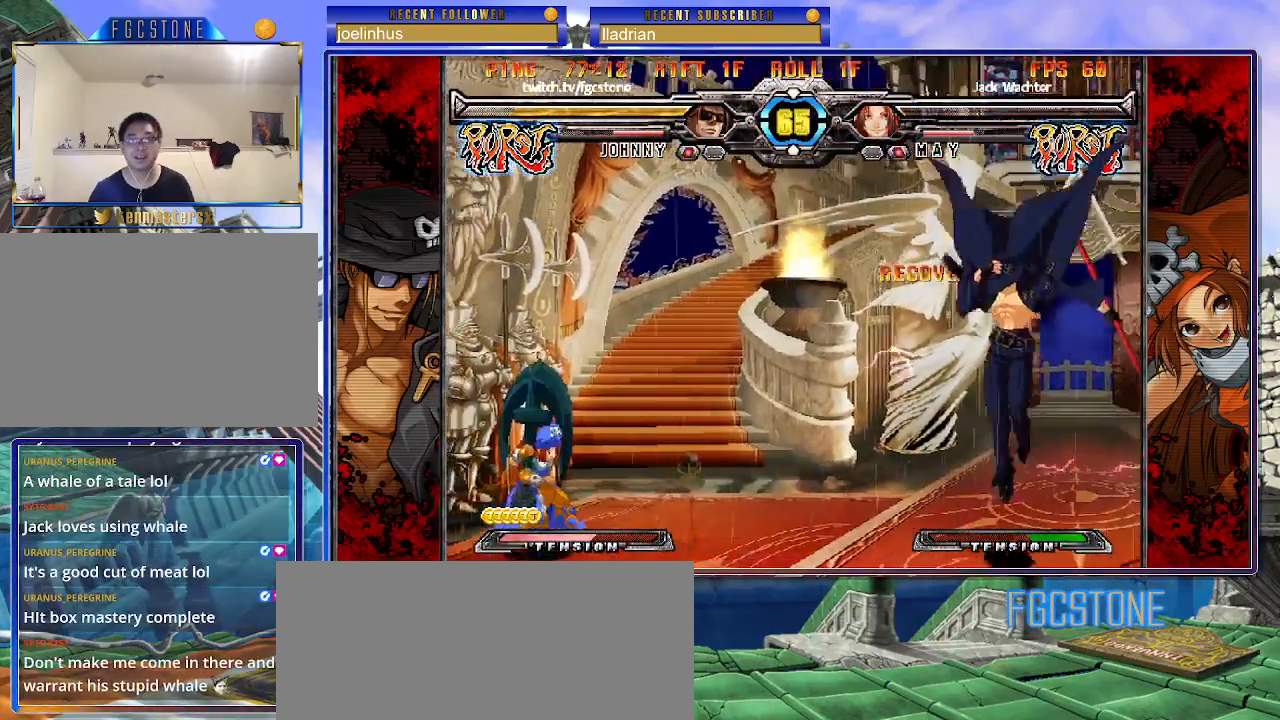
{"buttons": [], "left_stick": "center", "events": [[17, "HS", "down"], [17, "left_stick", "center"], [117, "HS", "up"]]}
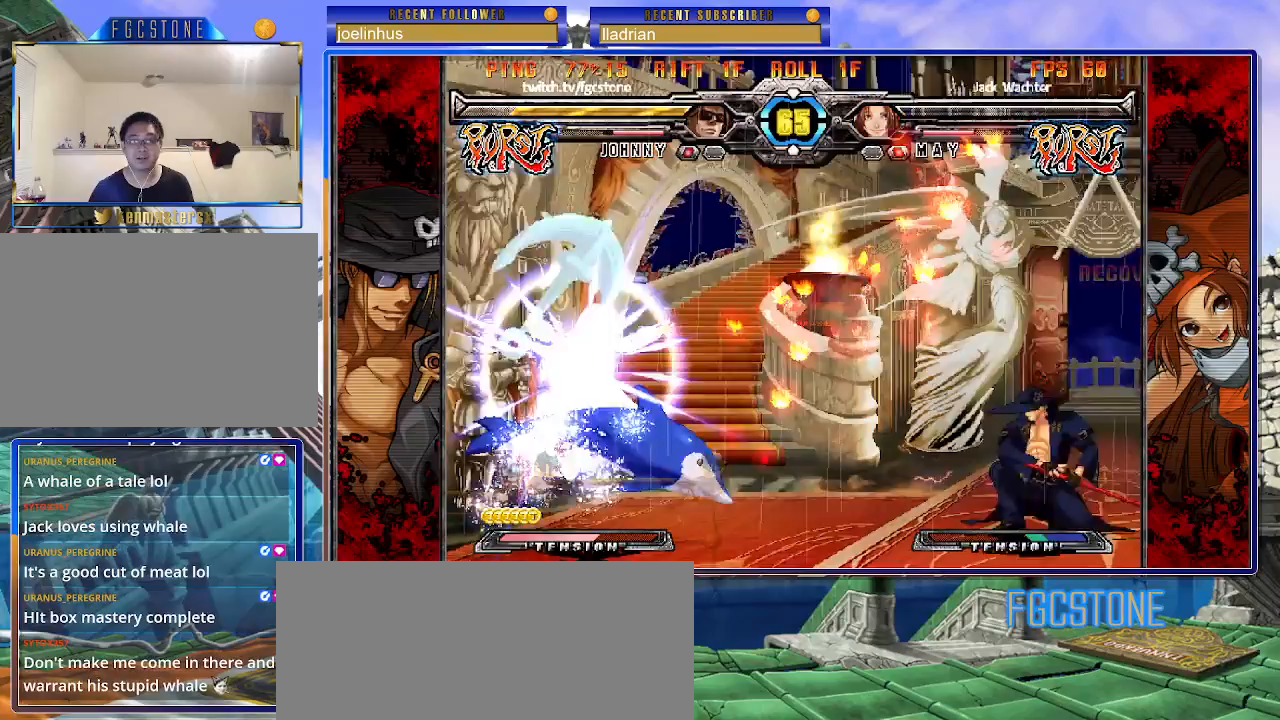
{"buttons": [], "left_stick": "right", "events": [[83, "left_stick", "right"], [183, "left_stick", "center"], [233, "left_stick", "right"]]}